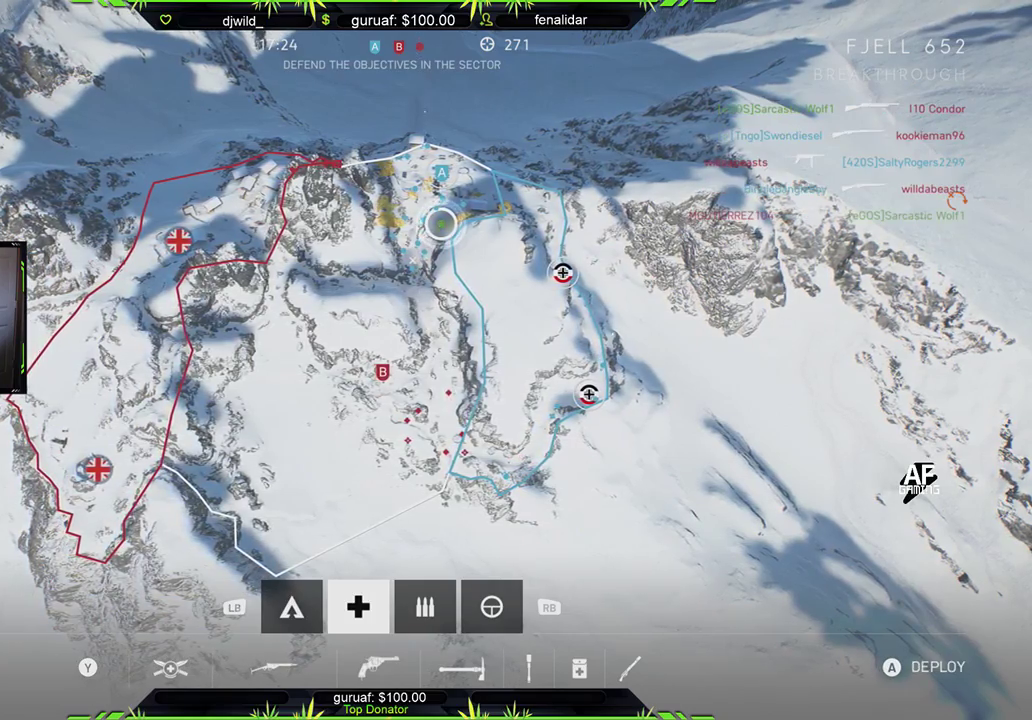
Gameplay with a controller (Xbox layout); each line is a JSON object with the inputs held at the frame after it. "events" lists button and stick changes between this image and that frame as [ms after this image, input, new state], when the widget could be followed in between.
{"buttons": [], "left_stick": "center", "right_stick": "center", "events": [[50, "A", "up"], [200, "A", "down"], [267, "A", "up"], [383, "A", "down"], [467, "A", "up"]]}
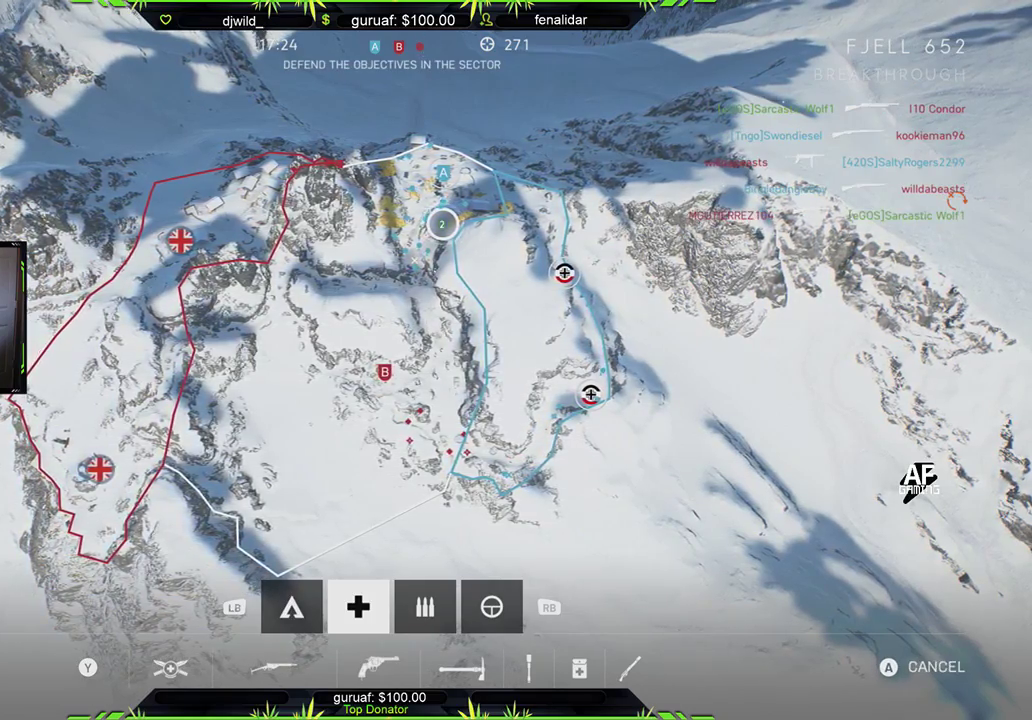
{"buttons": [], "left_stick": "center", "right_stick": "center", "events": [[50, "A", "down"], [133, "A", "up"], [233, "A", "down"], [317, "A", "up"], [400, "A", "down"], [483, "A", "up"]]}
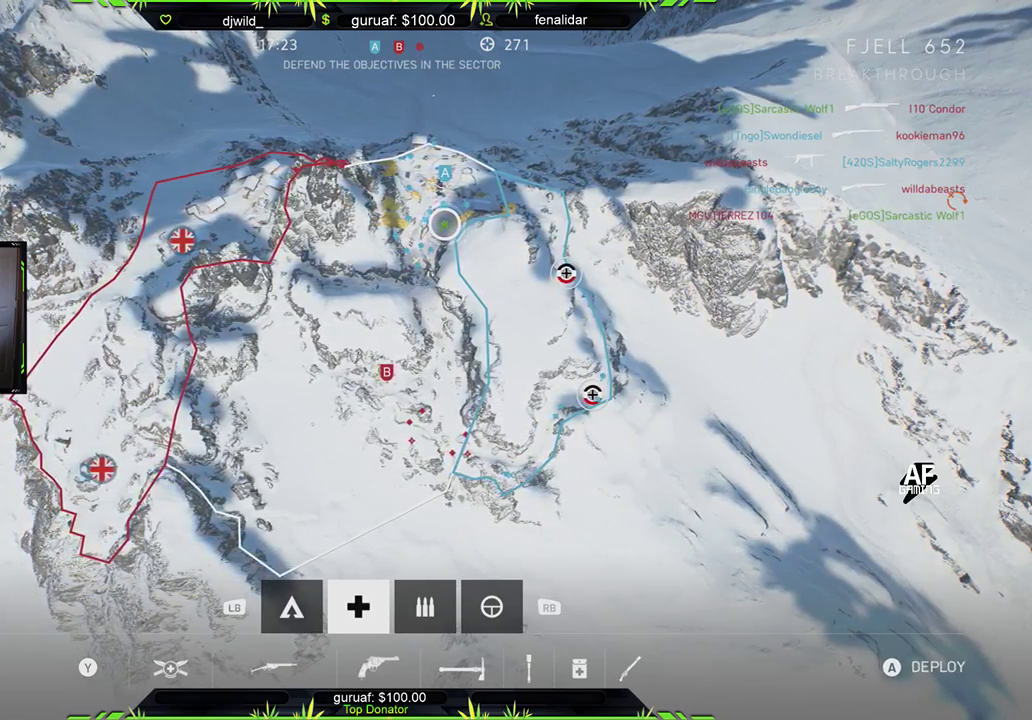
{"buttons": ["A"], "left_stick": "center", "right_stick": "center", "events": [[117, "A", "down"], [167, "A", "up"], [300, "A", "down"], [383, "A", "up"], [467, "A", "down"]]}
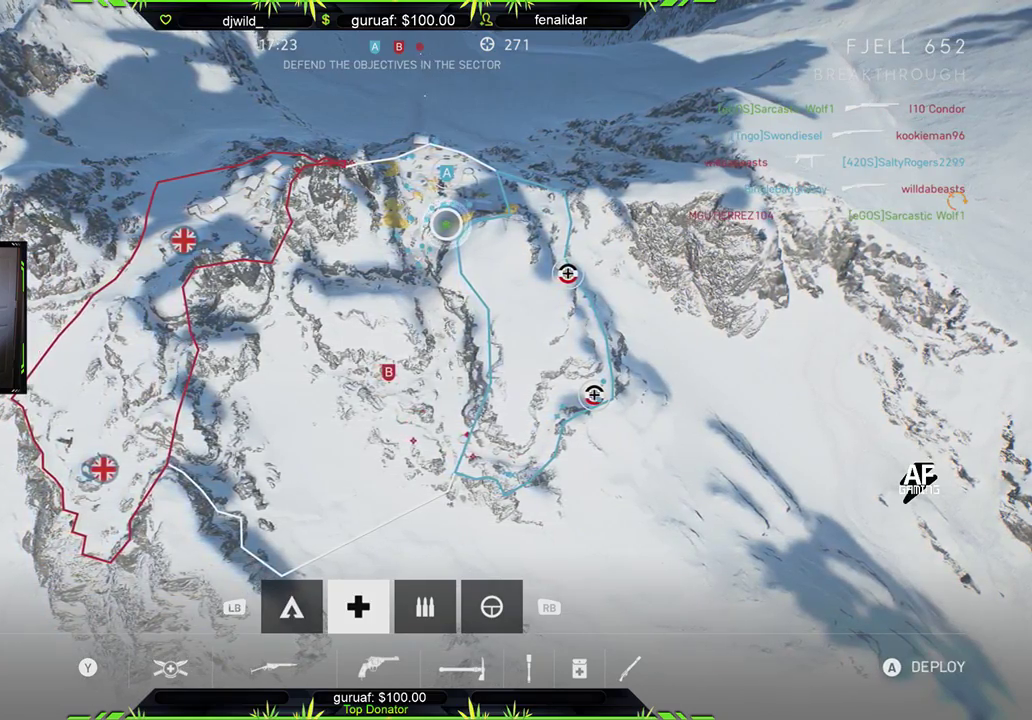
{"buttons": [], "left_stick": "center", "right_stick": "center", "events": [[67, "A", "up"], [183, "A", "down"], [250, "A", "up"], [367, "A", "down"], [450, "A", "up"]]}
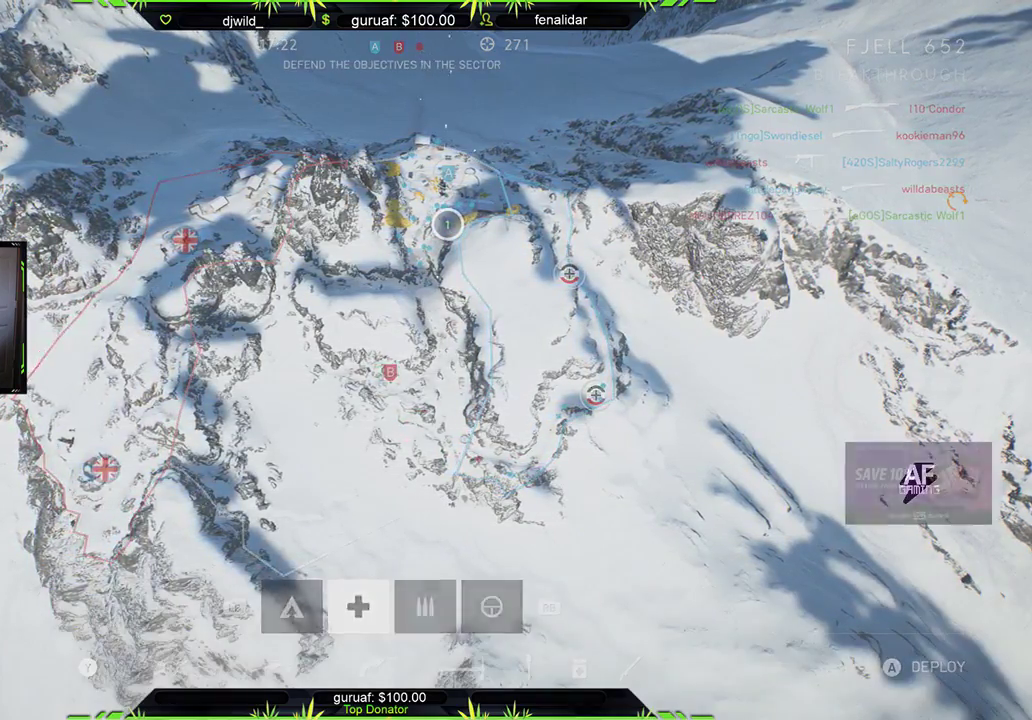
{"buttons": ["A"], "left_stick": "center", "right_stick": "center", "events": [[50, "A", "down"], [150, "A", "up"], [267, "A", "down"], [350, "A", "up"], [450, "A", "down"]]}
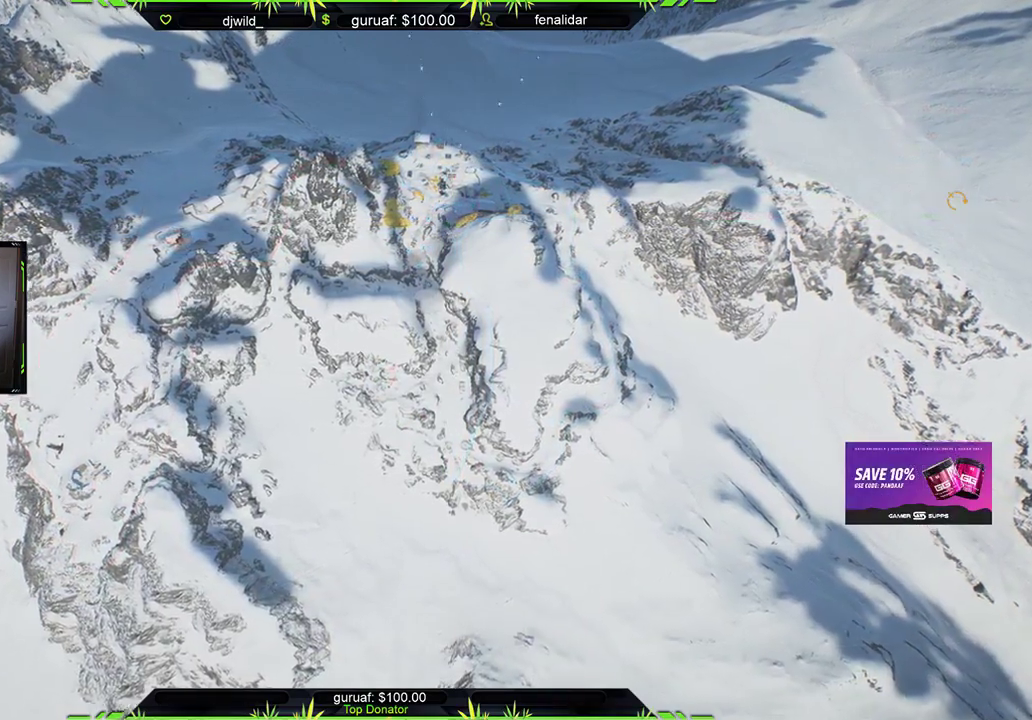
{"buttons": [], "left_stick": "center", "right_stick": "center", "events": [[33, "A", "up"], [150, "A", "down"], [217, "A", "up"]]}
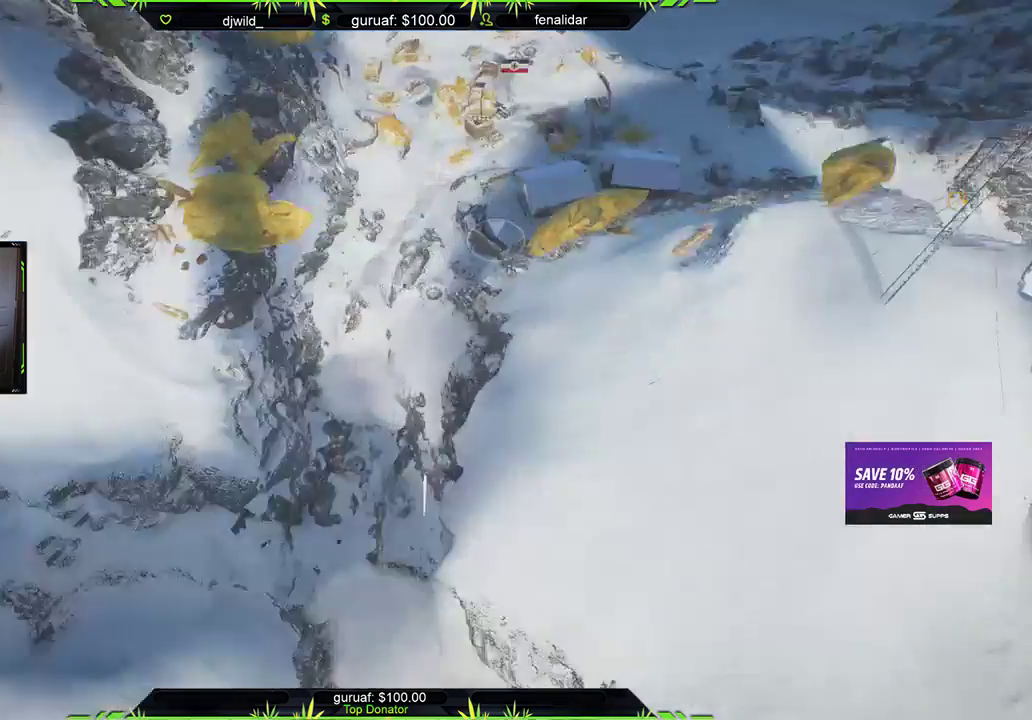
{"buttons": ["L3"], "left_stick": "up", "right_stick": "right", "events": [[33, "right_stick", "down-left"], [83, "right_stick", "left"], [100, "left_stick", "down-left"], [267, "left_stick", "up"], [300, "right_stick", "center"], [383, "L3", "down"], [450, "right_stick", "right"]]}
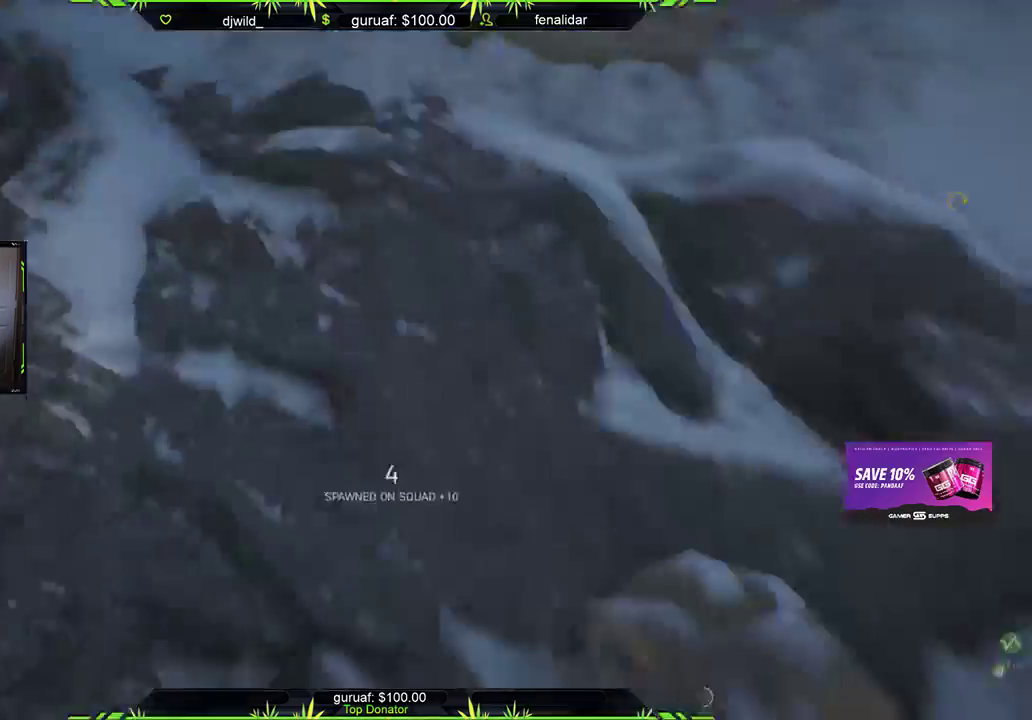
{"buttons": [], "left_stick": "up-right", "right_stick": "right", "events": [[33, "L3", "up"], [67, "right_stick", "center"], [200, "L3", "down"], [267, "right_stick", "right"], [300, "L3", "up"], [450, "left_stick", "up-right"]]}
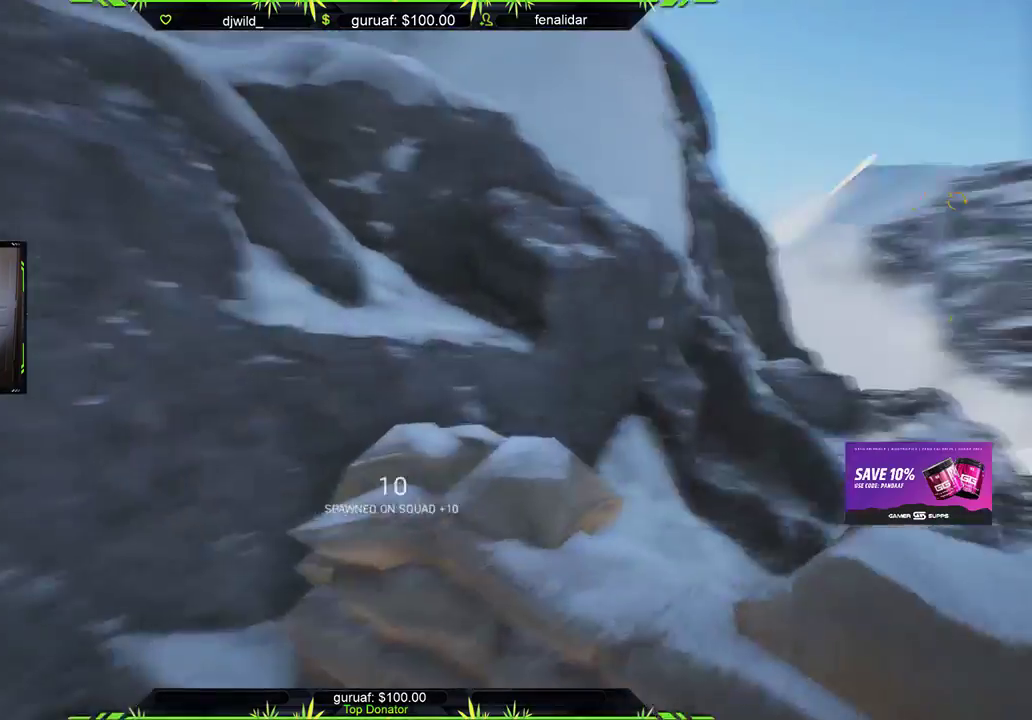
{"buttons": [], "left_stick": "up", "right_stick": "center", "events": [[17, "L3", "down"], [50, "right_stick", "center"], [167, "L3", "up"], [233, "left_stick", "up-left"], [250, "DPAD_RIGHT", "down"], [317, "DPAD_RIGHT", "up"], [450, "left_stick", "up"]]}
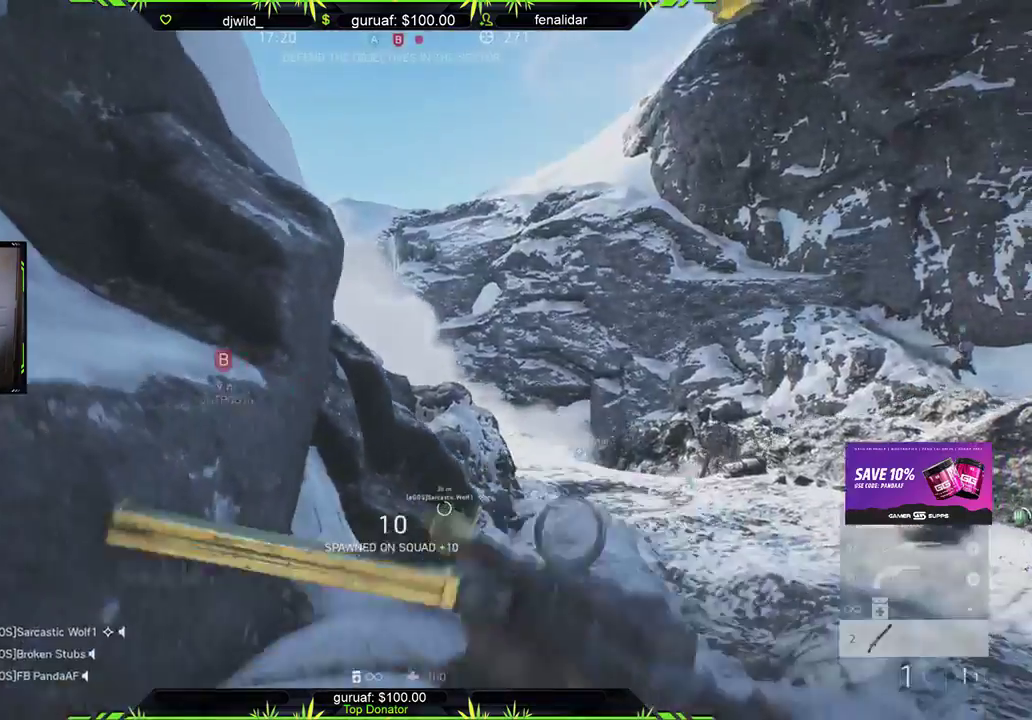
{"buttons": [], "left_stick": "up-right", "right_stick": "center", "events": [[50, "A", "down"], [133, "left_stick", "up-right"], [167, "A", "up"], [333, "L3", "down"], [467, "L3", "up"]]}
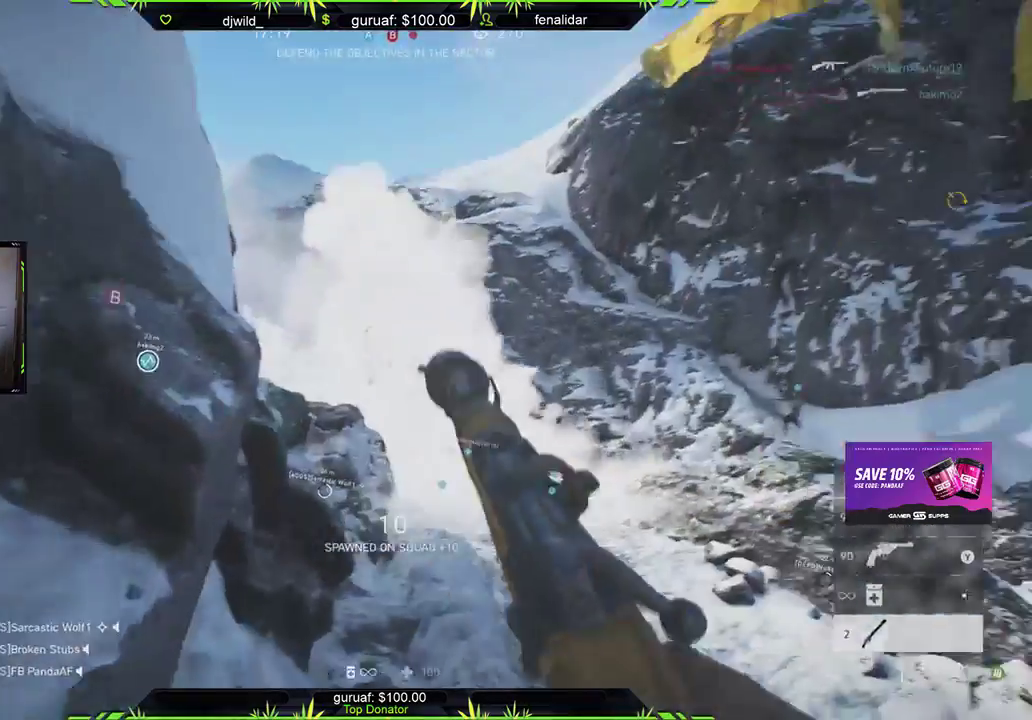
{"buttons": ["R2"], "left_stick": "up-right", "right_stick": "up", "events": [[33, "right_stick", "left"], [267, "right_stick", "center"], [367, "R2", "down"], [400, "right_stick", "up"]]}
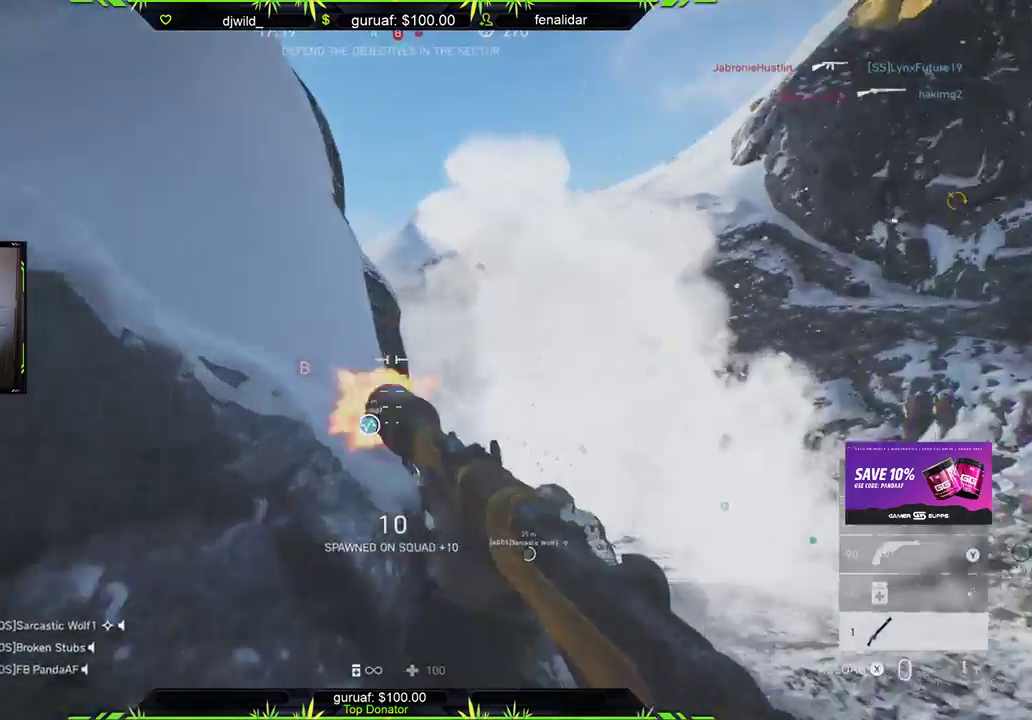
{"buttons": ["L3"], "left_stick": "up", "right_stick": "center", "events": [[17, "right_stick", "center"], [33, "R2", "up"], [433, "L3", "down"], [450, "left_stick", "up"]]}
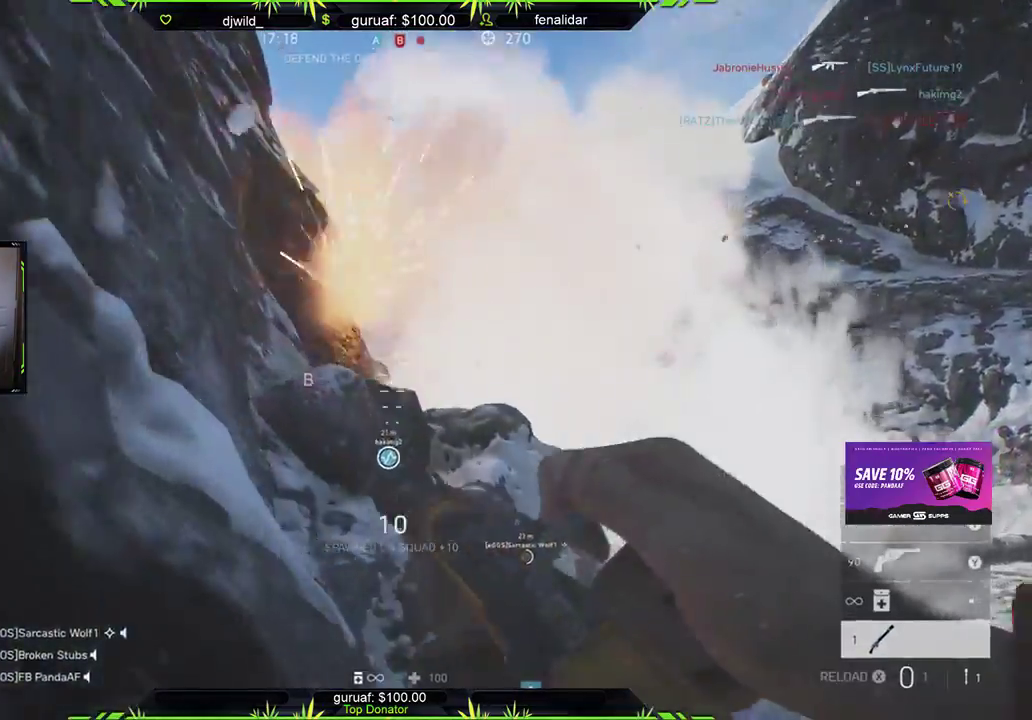
{"buttons": [], "left_stick": "up", "right_stick": "center", "events": [[17, "right_stick", "right"], [133, "L3", "up"], [200, "right_stick", "center"], [367, "A", "down"], [500, "A", "up"]]}
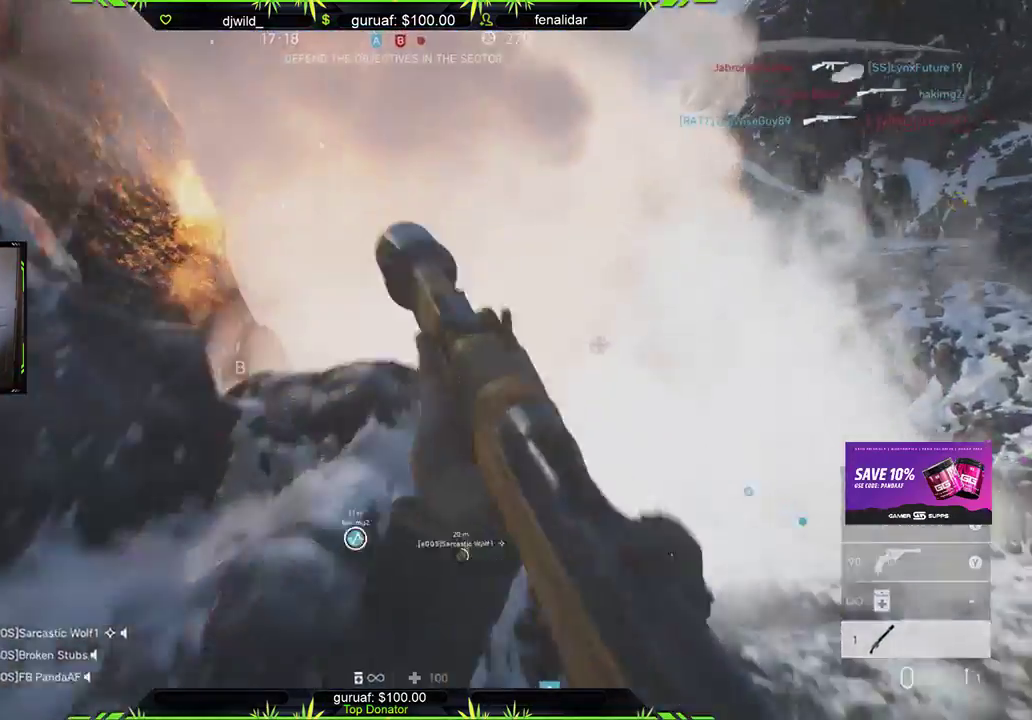
{"buttons": ["L3"], "left_stick": "up", "right_stick": "down", "events": [[100, "A", "down"], [217, "A", "up"], [350, "right_stick", "down"], [367, "L3", "down"]]}
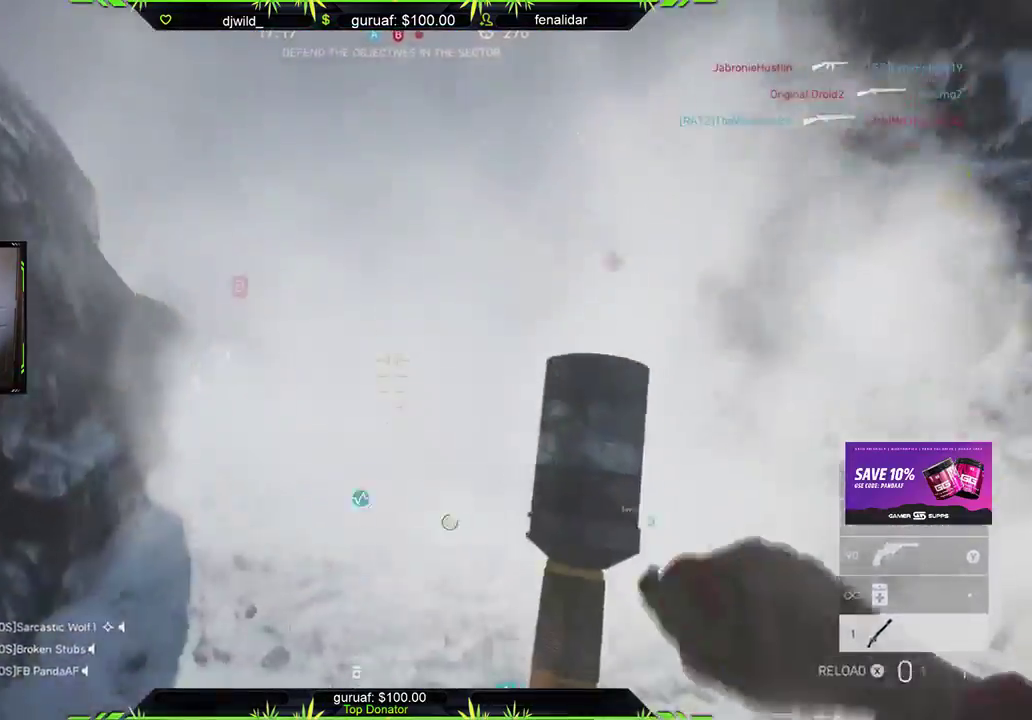
{"buttons": [], "left_stick": "up", "right_stick": "center", "events": [[50, "L3", "up"], [50, "right_stick", "center"], [267, "right_stick", "left"], [317, "right_stick", "up-left"], [467, "right_stick", "center"]]}
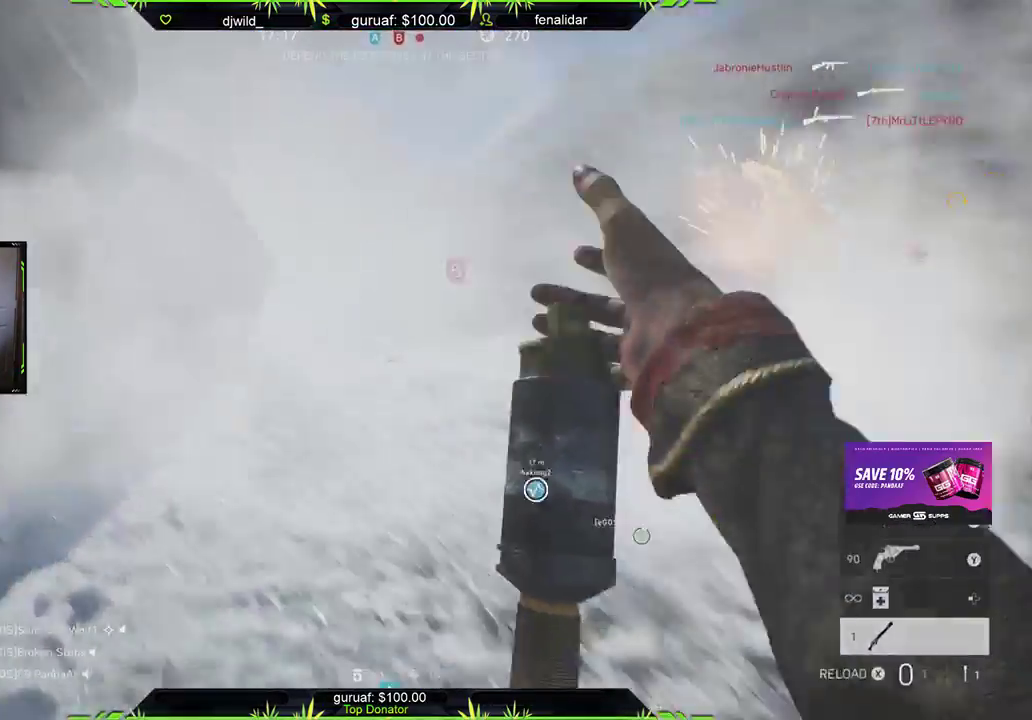
{"buttons": [], "left_stick": "left", "right_stick": "center", "events": [[50, "L3", "down"], [217, "L3", "up"], [217, "left_stick", "left"], [217, "right_stick", "right"], [400, "right_stick", "center"]]}
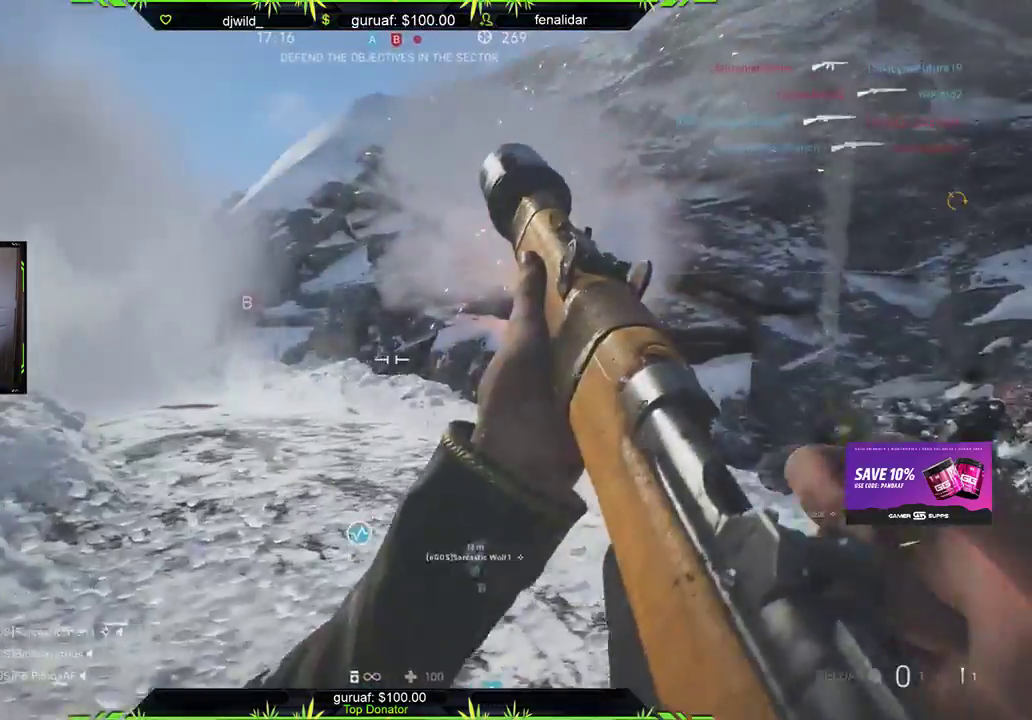
{"buttons": [], "left_stick": "up-right", "right_stick": "center", "events": [[117, "right_stick", "left"], [233, "left_stick", "up"], [283, "right_stick", "center"], [417, "left_stick", "up-right"]]}
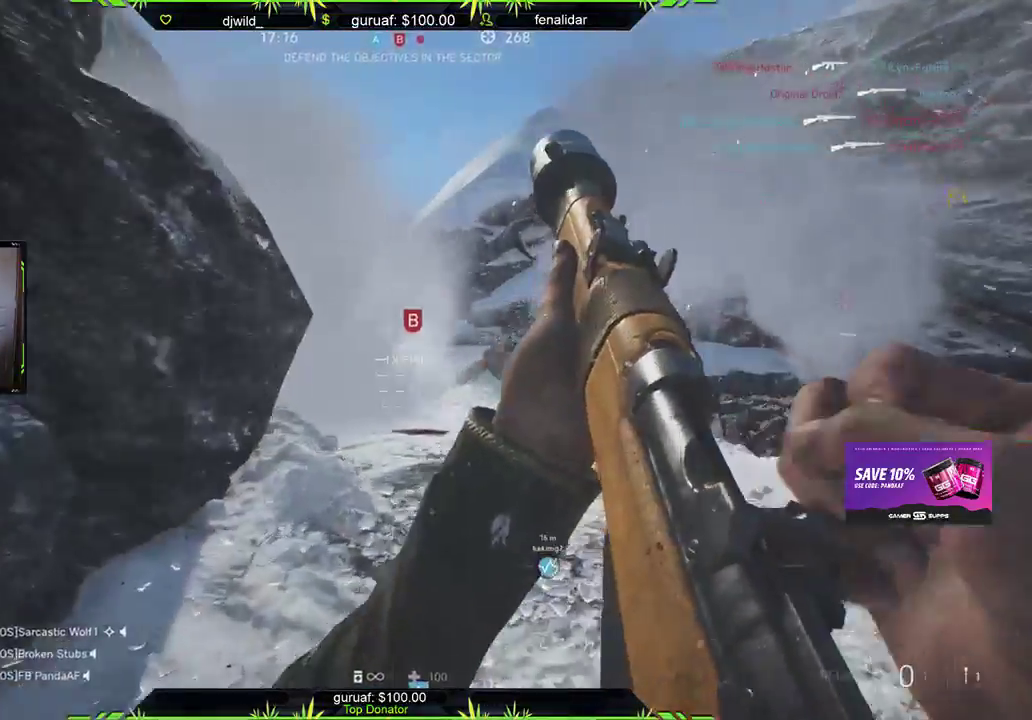
{"buttons": [], "left_stick": "down-right", "right_stick": "center", "events": [[100, "left_stick", "left"], [200, "right_stick", "right"], [217, "left_stick", "down-left"], [300, "R2", "down"], [383, "right_stick", "center"], [467, "R2", "up"], [467, "left_stick", "down-right"]]}
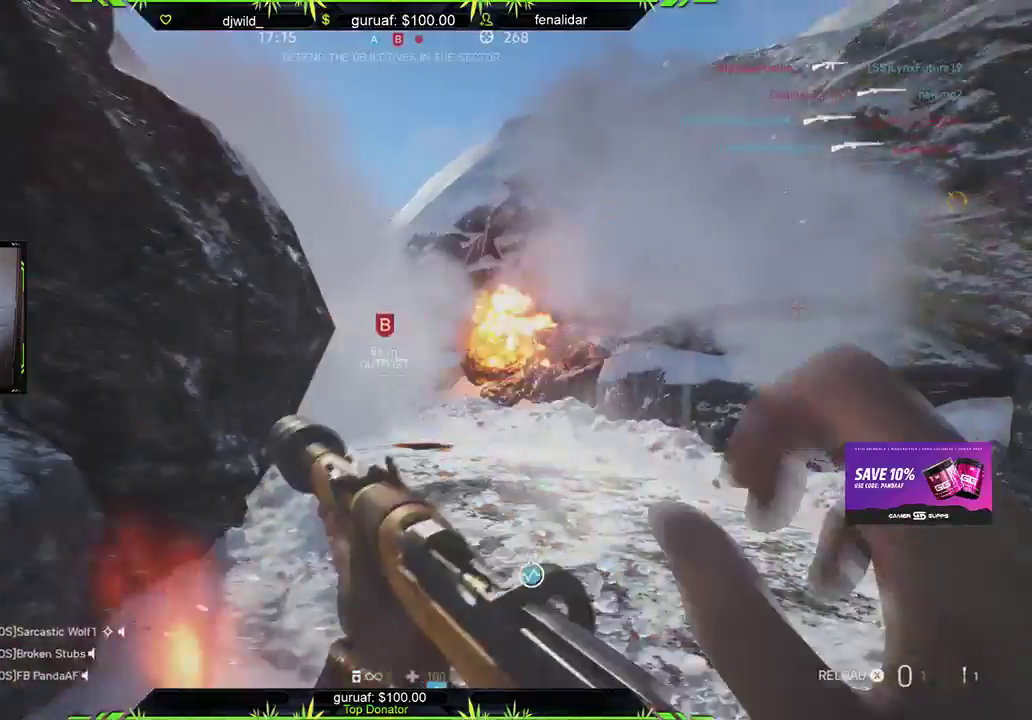
{"buttons": [], "left_stick": "right", "right_stick": "center", "events": [[50, "left_stick", "up-right"], [83, "R2", "down"], [150, "right_stick", "up-right"], [200, "left_stick", "left"], [217, "R2", "up"], [267, "right_stick", "center"], [300, "R2", "down"], [383, "left_stick", "right"], [417, "R2", "up"]]}
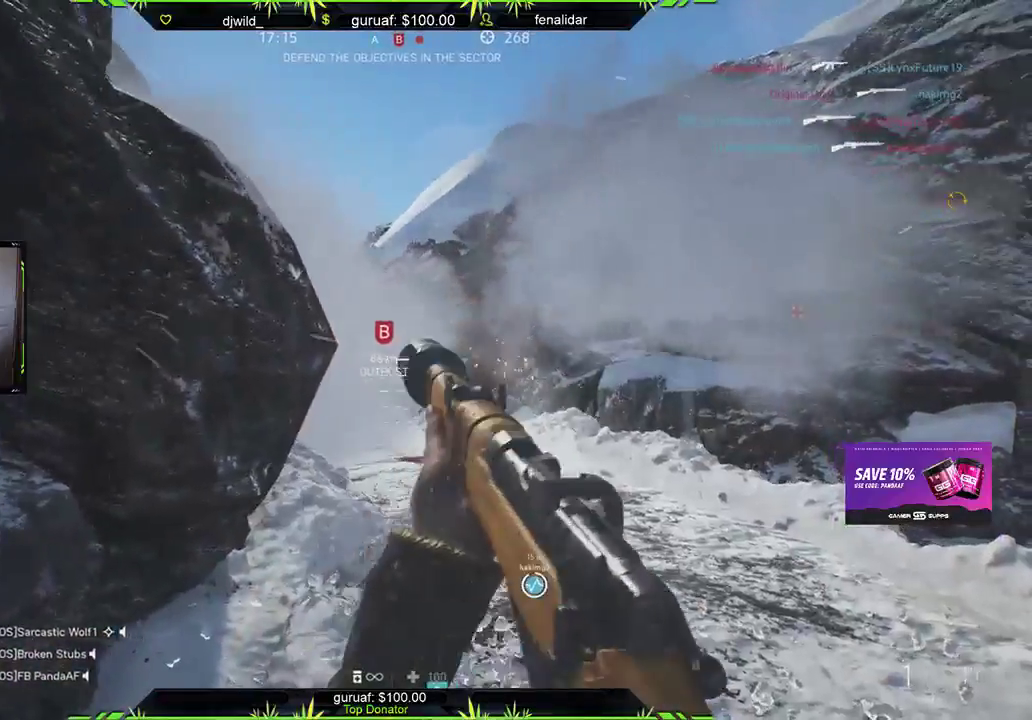
{"buttons": ["L3"], "left_stick": "up", "right_stick": "center", "events": [[17, "R2", "down"], [67, "left_stick", "up"], [150, "R2", "up"], [400, "L3", "down"]]}
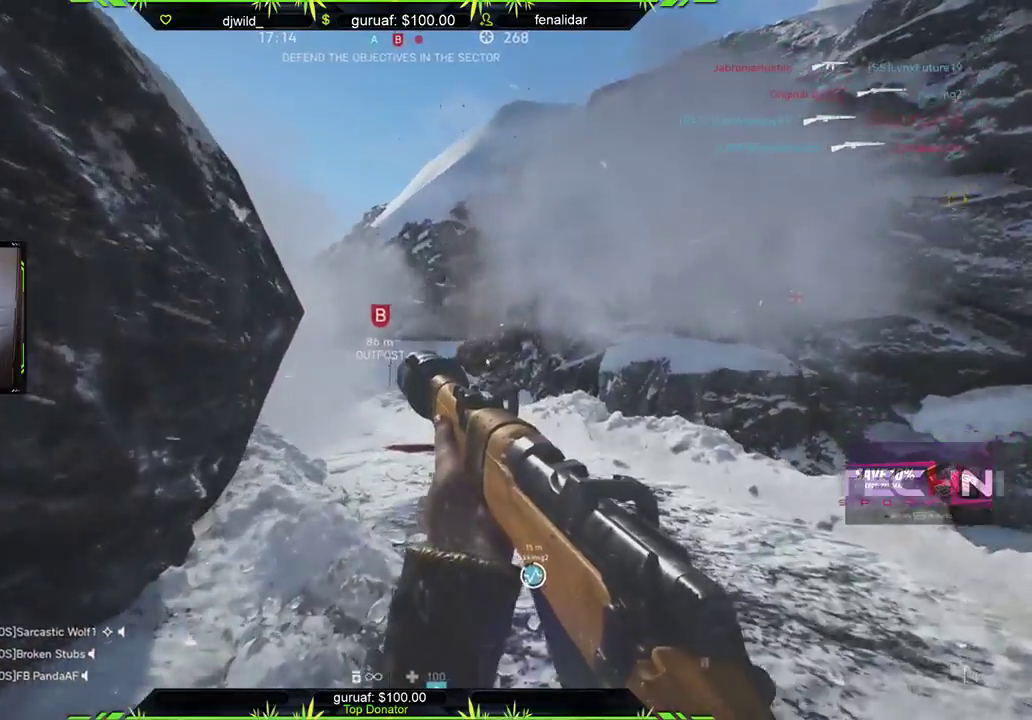
{"buttons": [], "left_stick": "down-left", "right_stick": "center", "events": [[83, "L3", "up"], [183, "left_stick", "down-left"]]}
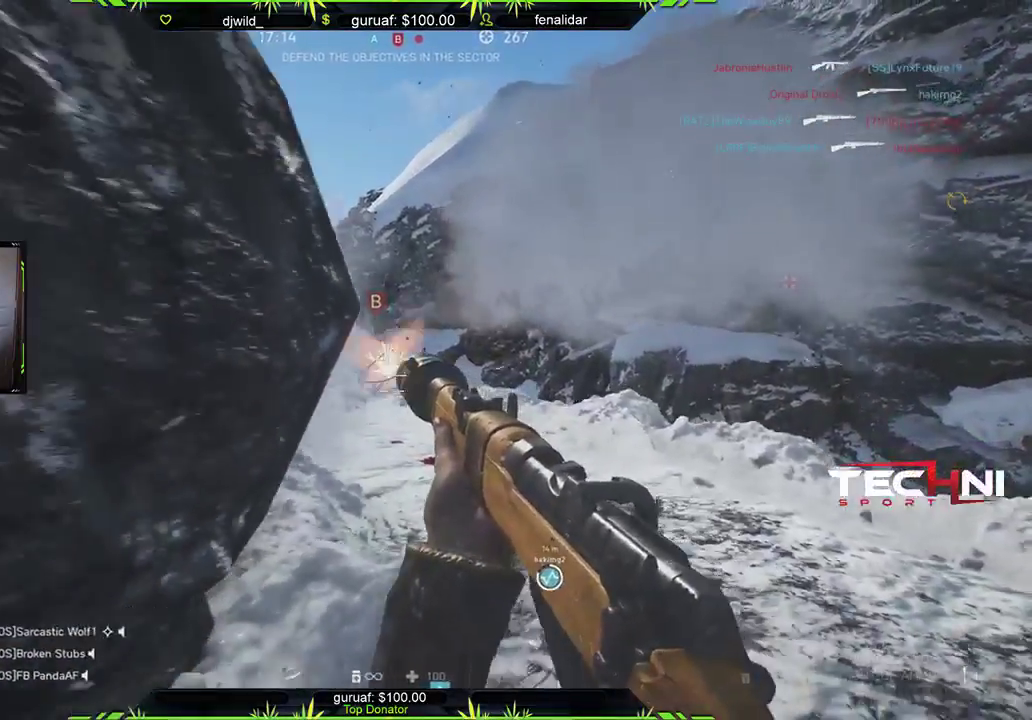
{"buttons": [], "left_stick": "up", "right_stick": "center", "events": [[233, "Y", "down"], [333, "Y", "up"], [383, "left_stick", "up"]]}
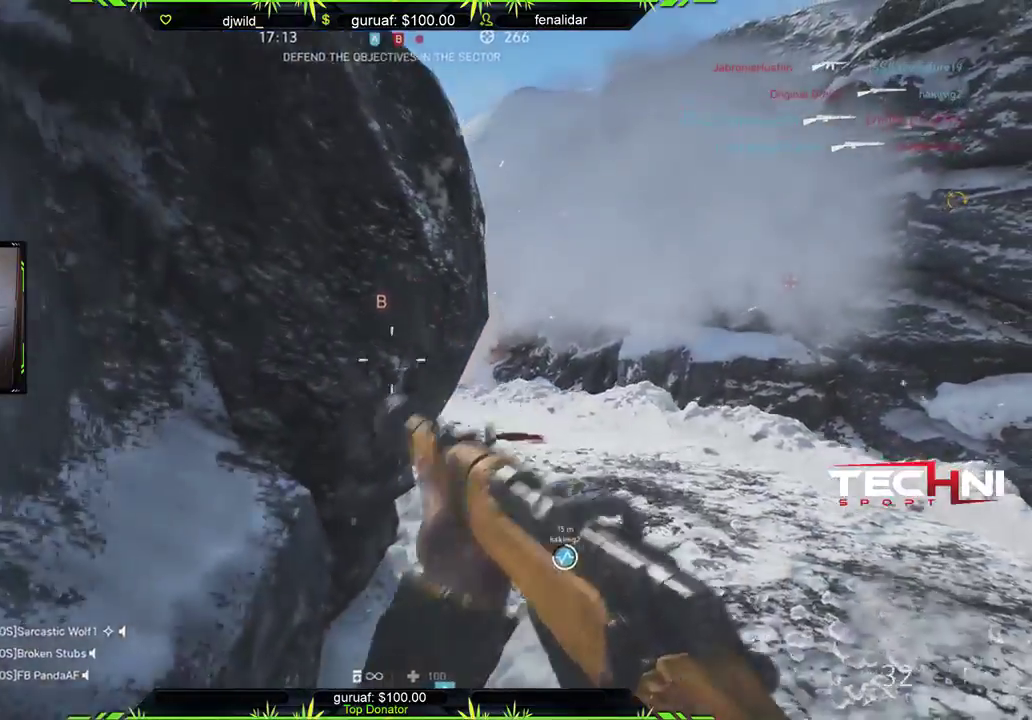
{"buttons": [], "left_stick": "up", "right_stick": "down-left", "events": [[50, "L3", "down"], [233, "L3", "up"], [433, "right_stick", "down-left"]]}
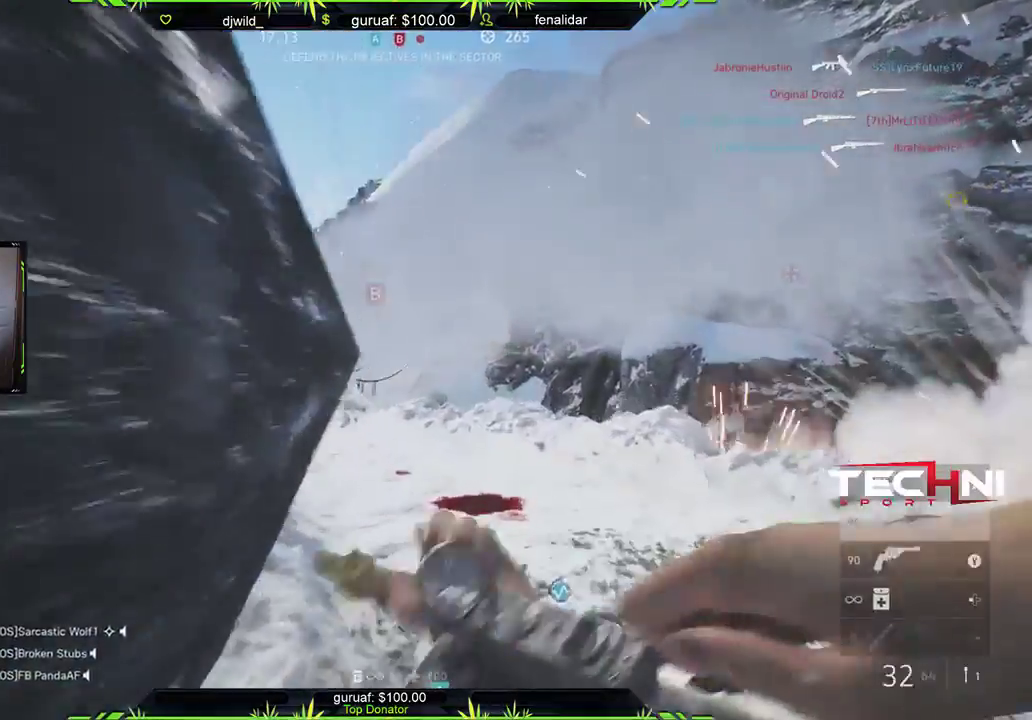
{"buttons": [], "left_stick": "up", "right_stick": "center", "events": [[117, "right_stick", "center"], [233, "right_stick", "left"], [383, "right_stick", "center"]]}
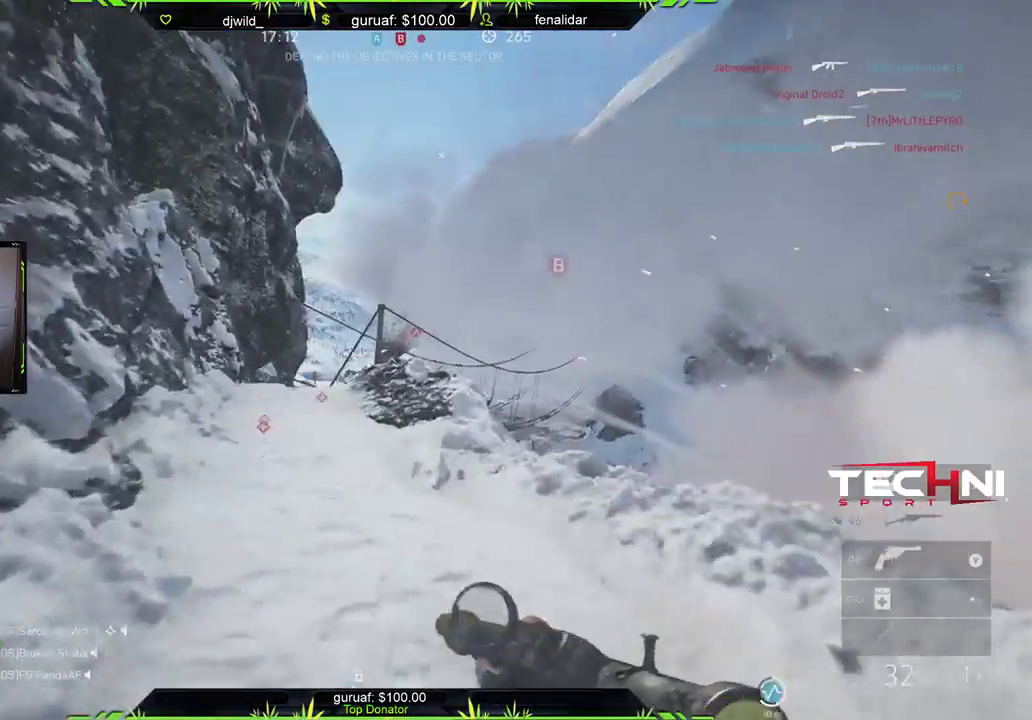
{"buttons": ["L2", "R2"], "left_stick": "down-left", "right_stick": "center", "events": [[217, "L2", "down"], [217, "right_stick", "right"], [250, "left_stick", "up-right"], [367, "R2", "down"], [400, "right_stick", "center"], [483, "left_stick", "down-left"]]}
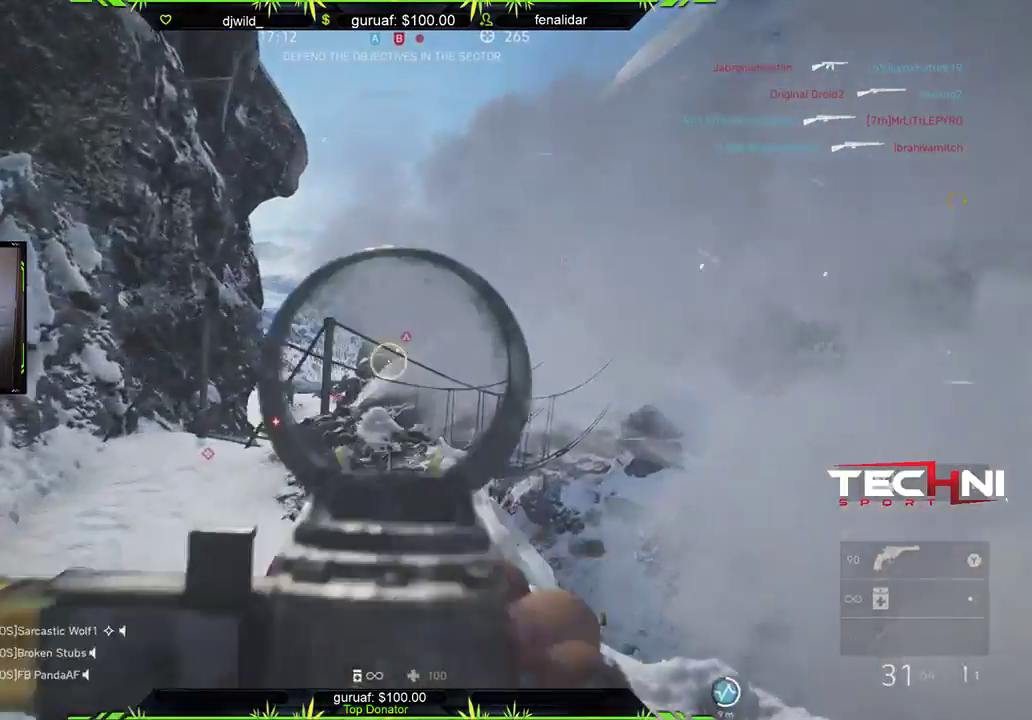
{"buttons": ["L2", "R2"], "left_stick": "right", "right_stick": "down-left", "events": [[133, "left_stick", "down-right"], [217, "left_stick", "right"], [400, "right_stick", "down-left"]]}
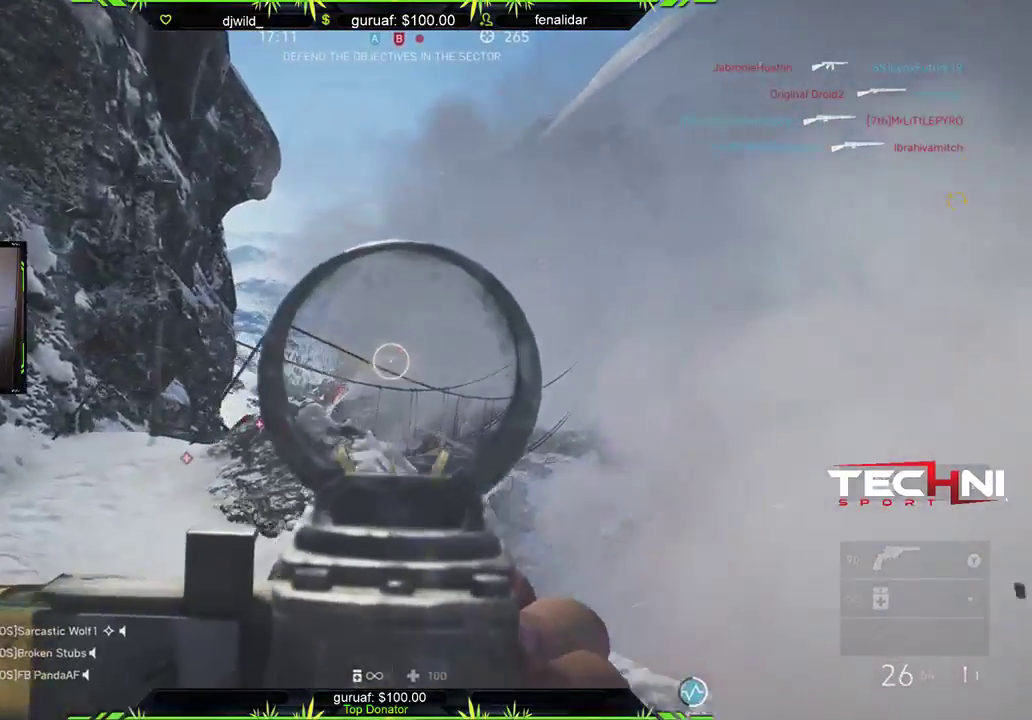
{"buttons": ["L2", "R2"], "left_stick": "up-right", "right_stick": "down-left", "events": [[17, "right_stick", "center"], [233, "left_stick", "up-right"], [300, "right_stick", "down-left"]]}
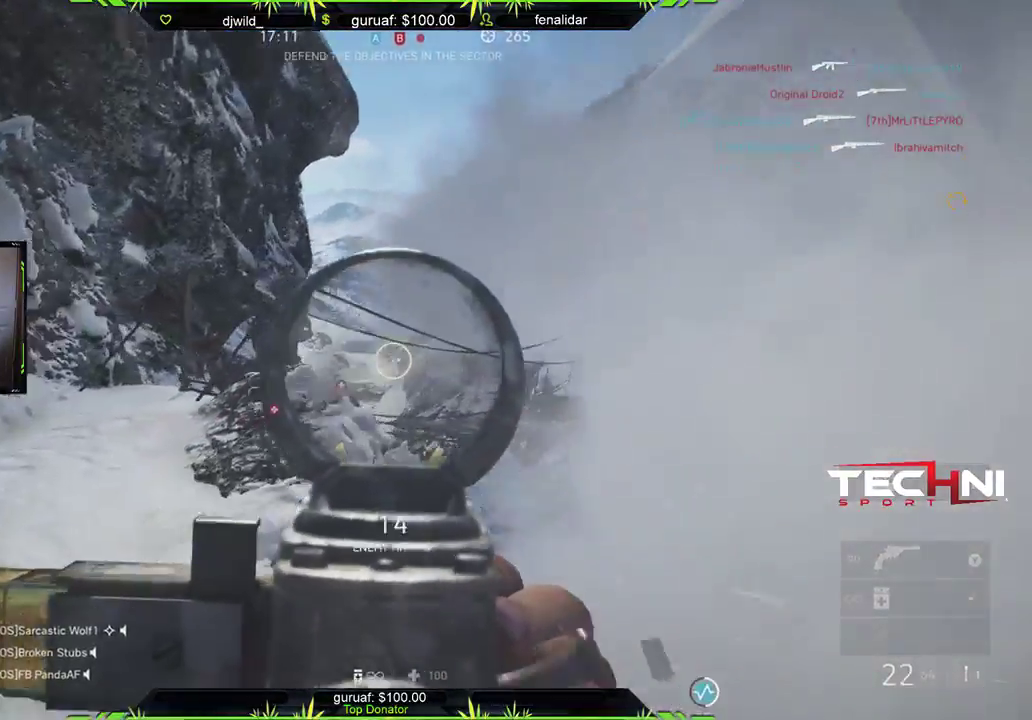
{"buttons": [], "left_stick": "up-right", "right_stick": "down-left", "events": [[100, "right_stick", "center"], [183, "R2", "up"], [183, "right_stick", "down-left"], [200, "L2", "up"], [333, "L1", "down"], [417, "L1", "up"]]}
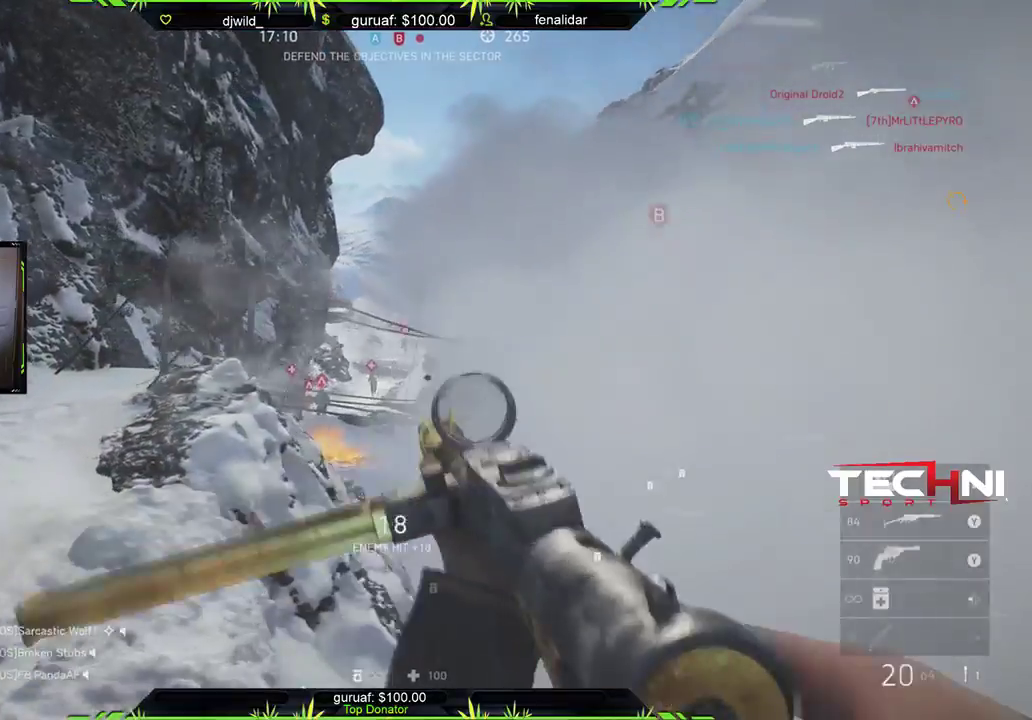
{"buttons": [], "left_stick": "right", "right_stick": "center", "events": [[67, "right_stick", "up"], [100, "left_stick", "right"], [183, "right_stick", "up-left"], [433, "right_stick", "center"]]}
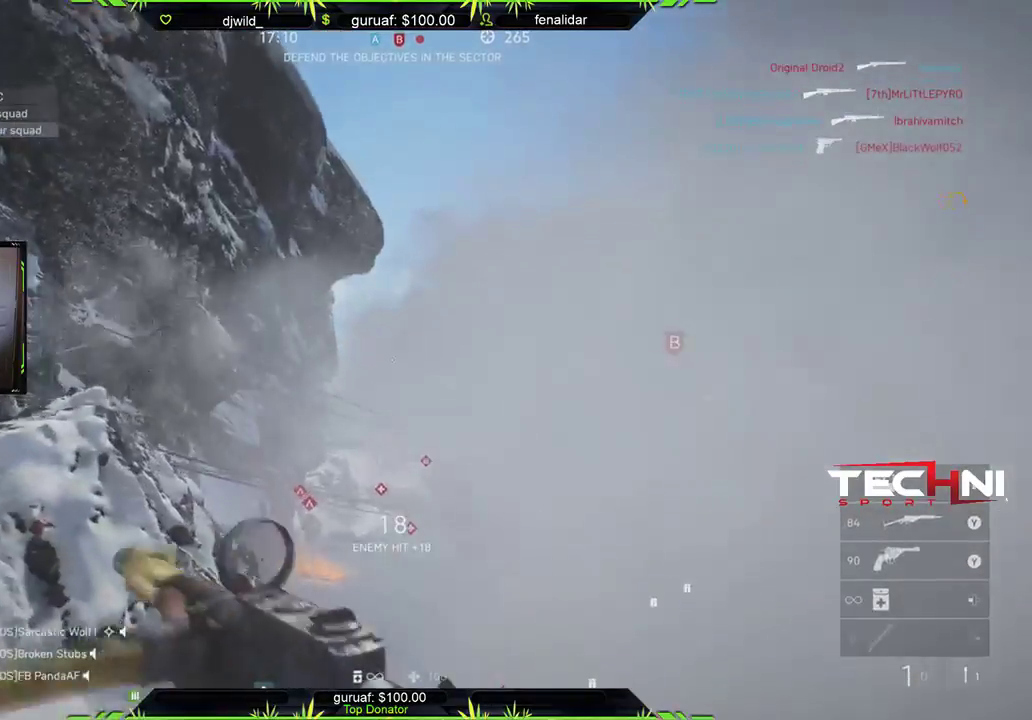
{"buttons": [], "left_stick": "right", "right_stick": "up-right", "events": [[50, "right_stick", "down-left"], [183, "right_stick", "down"], [400, "right_stick", "center"], [450, "right_stick", "up-right"]]}